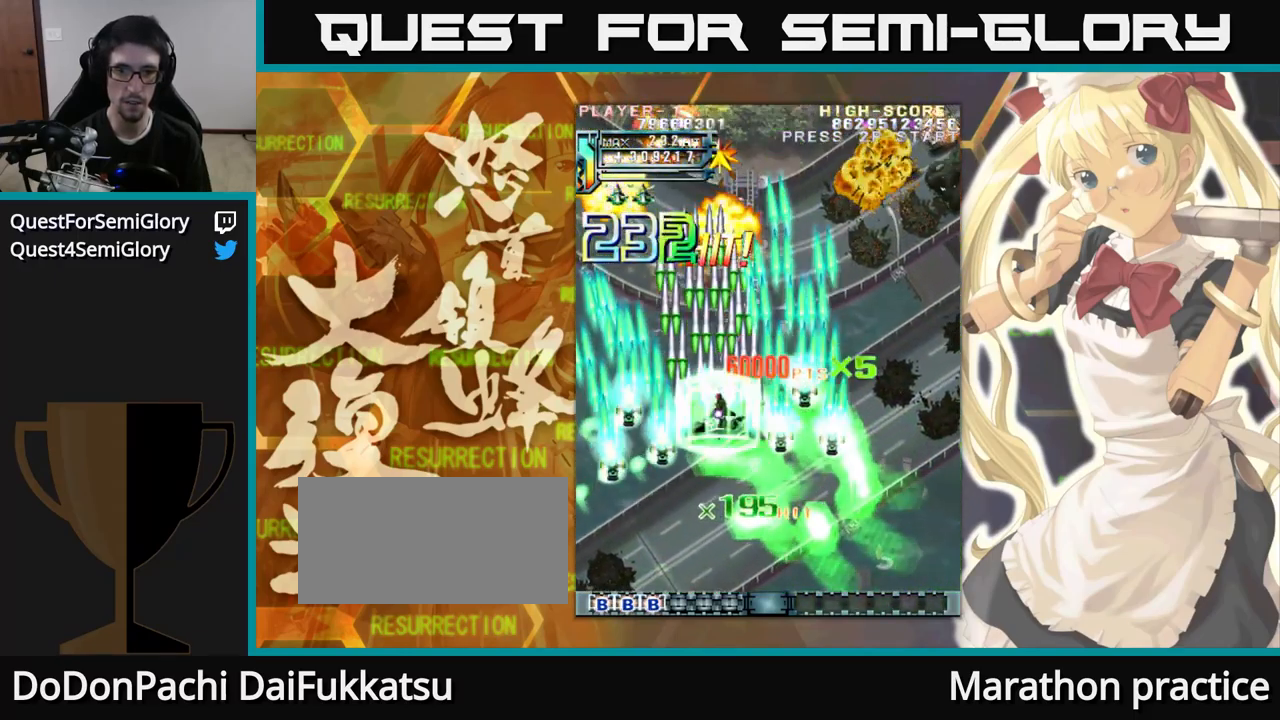
Gameplay with a controller (arcade stick); each line is a JSON object with the inputs held at the frame after it. "events" lists button and stick changes between this image and that frame as [ms after this image, input, new state], when the widget could be followed in between. Not read: L3 R3.
{"buttons": [], "left_stick": "up", "events": []}
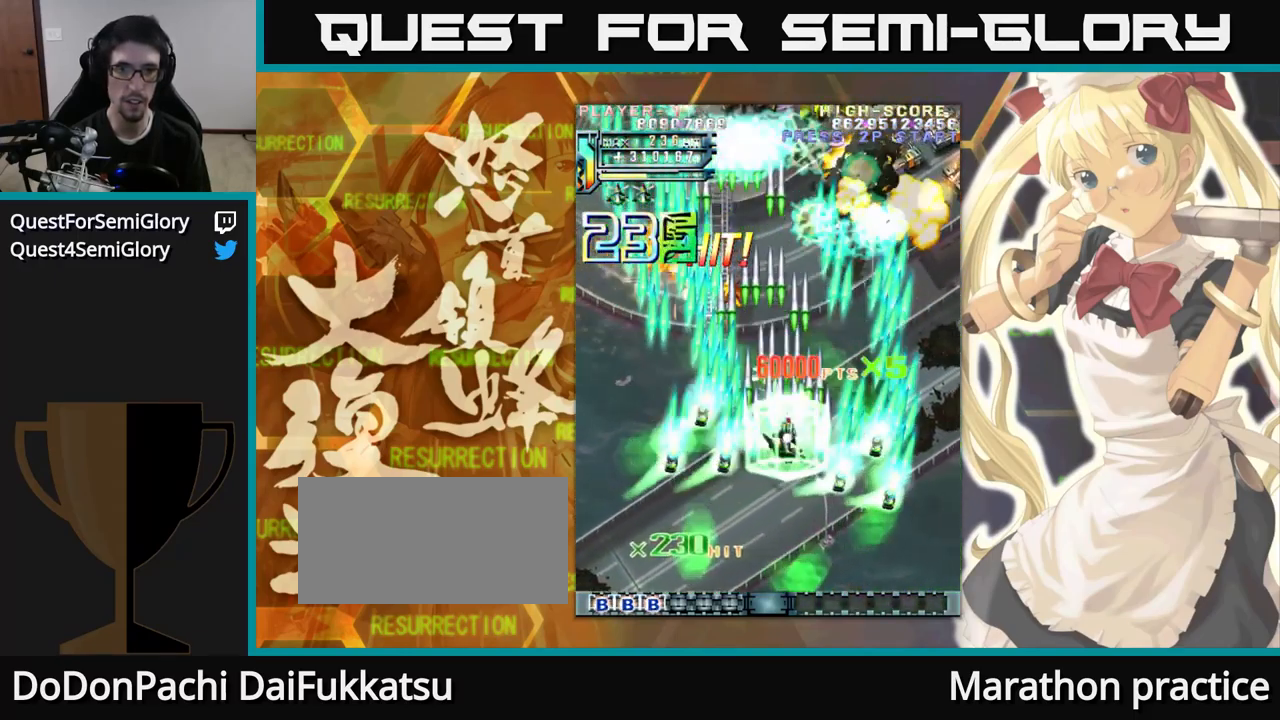
{"buttons": [], "left_stick": "up", "events": []}
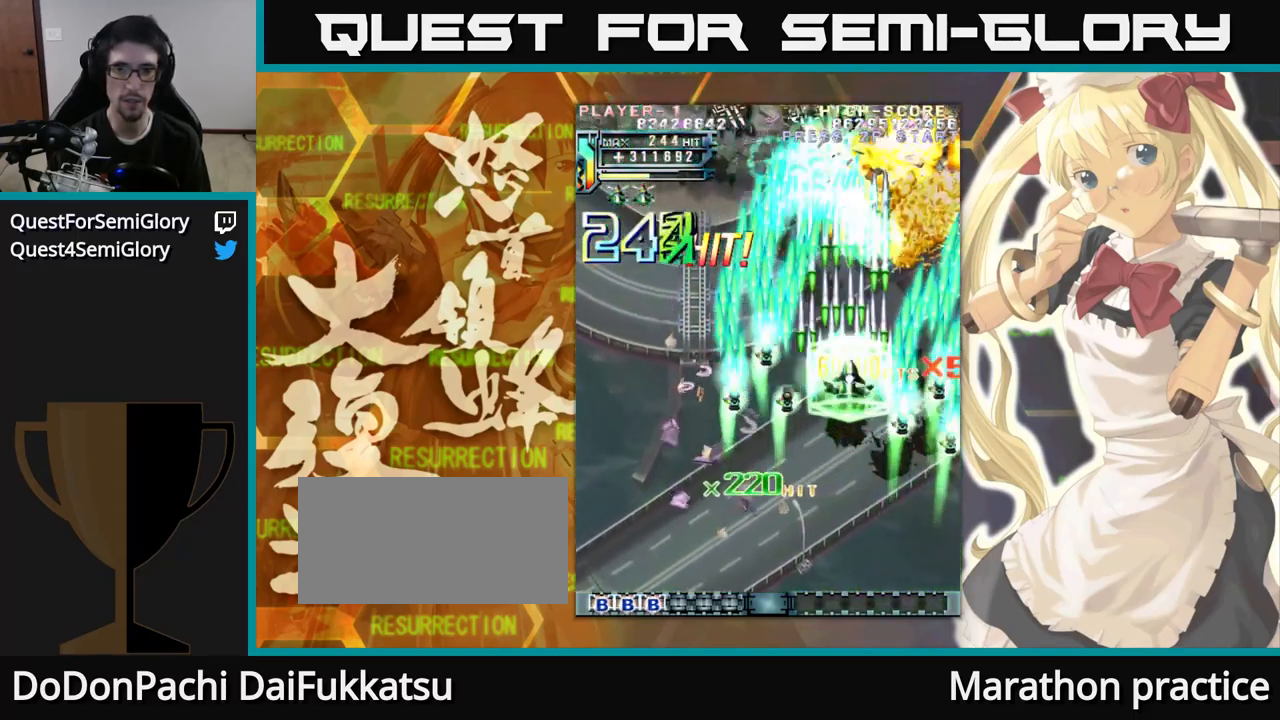
{"buttons": [], "left_stick": "up-left", "events": [[284, "left_stick", "up-left"]]}
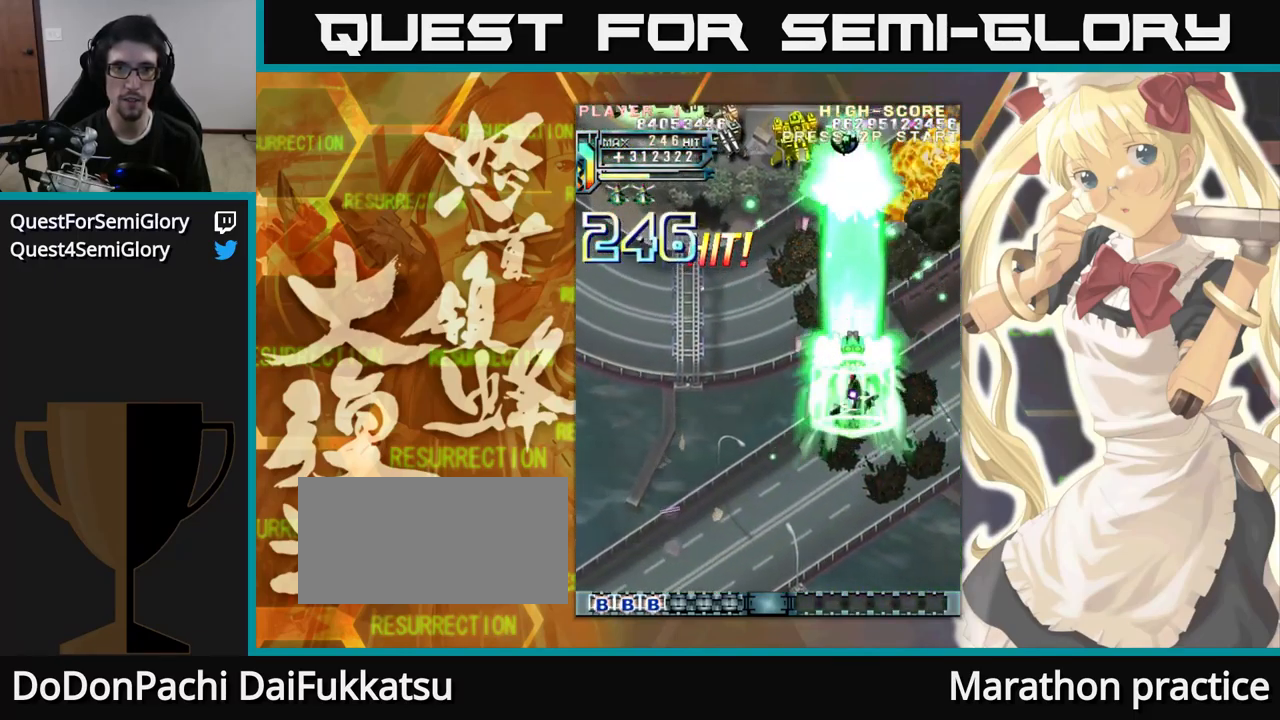
{"buttons": [], "left_stick": "up-left", "events": []}
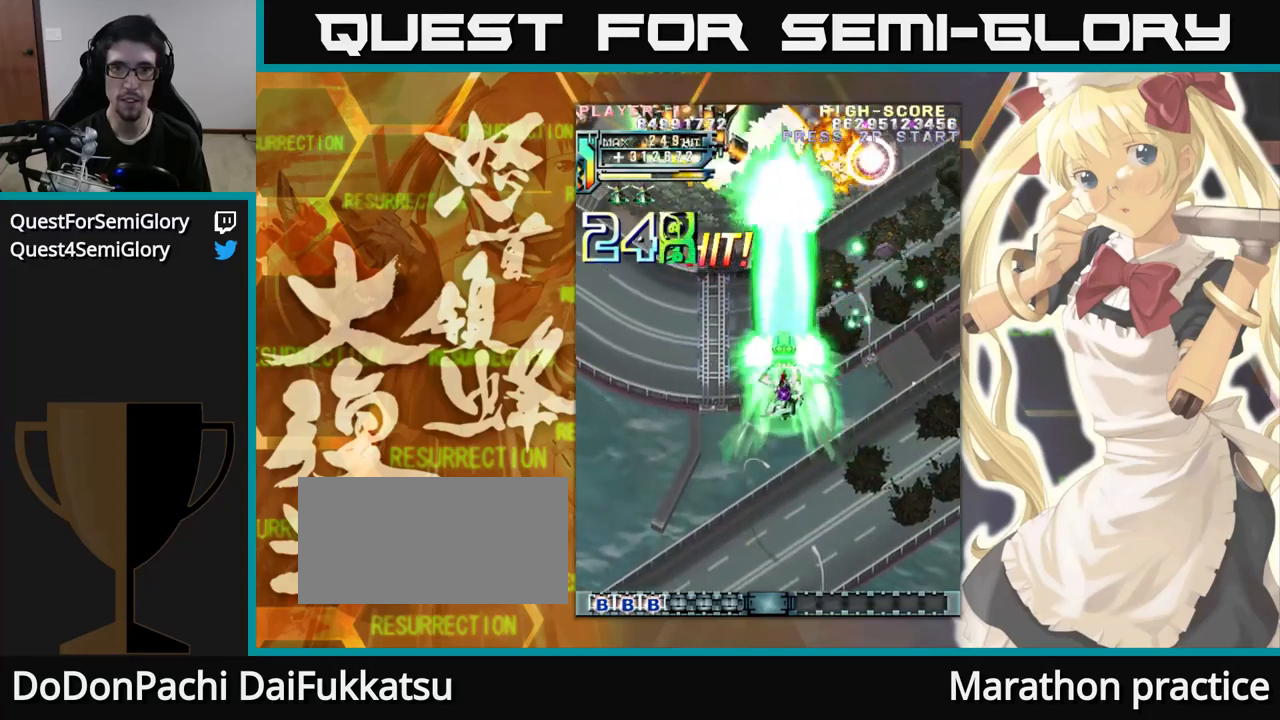
{"buttons": [], "left_stick": "up"}
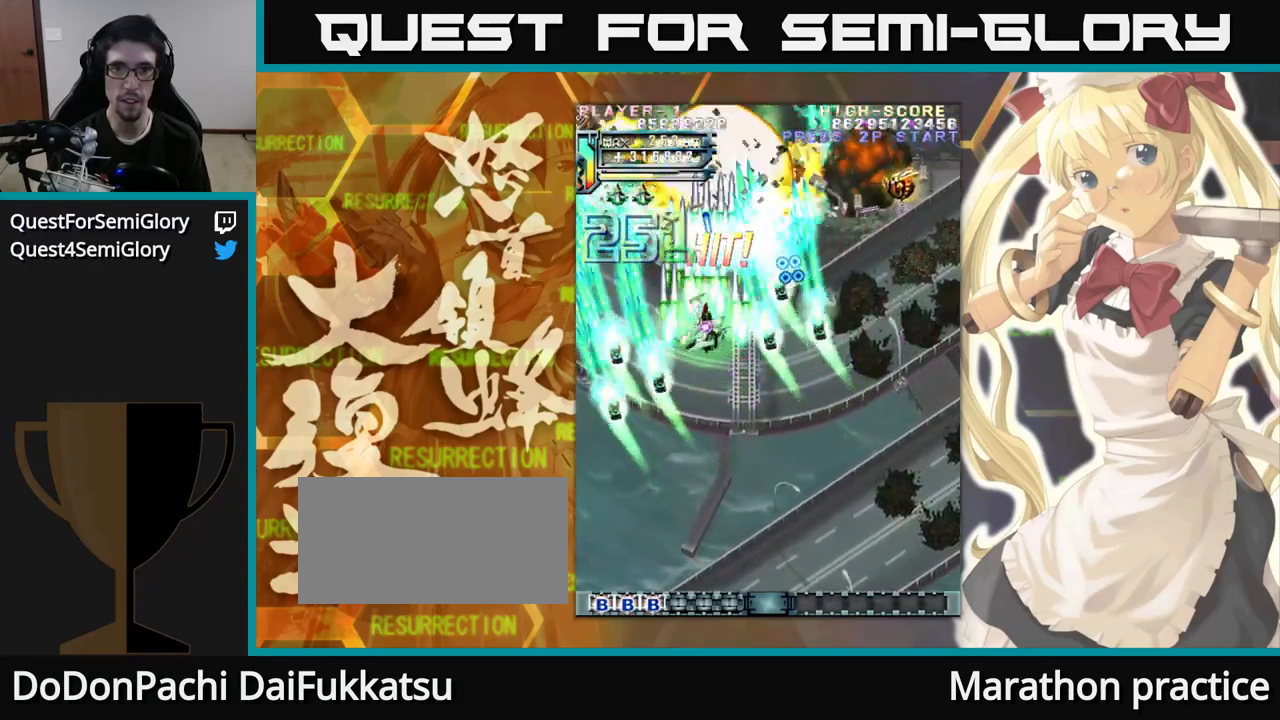
{"buttons": [], "left_stick": "up-left", "events": [[83, "left_stick", "up-left"]]}
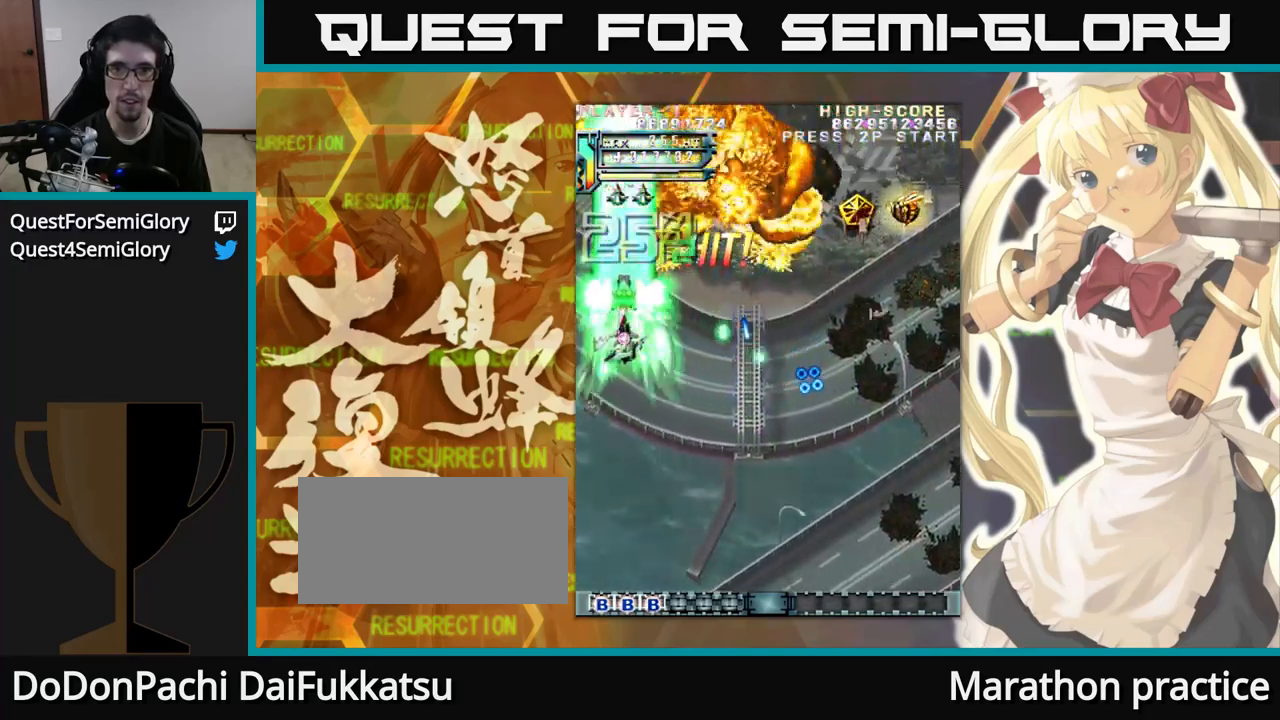
{"buttons": [], "left_stick": "up", "events": [[17, "left_stick", "up"]]}
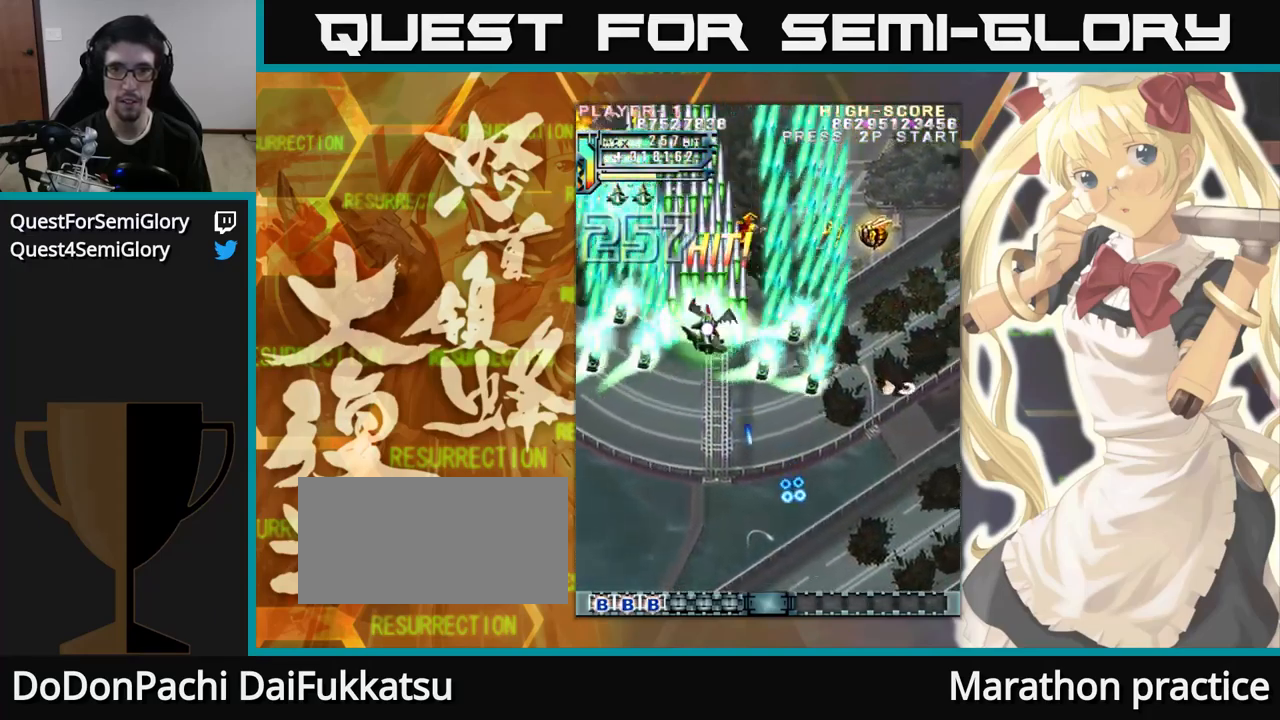
{"buttons": [], "left_stick": "up", "events": []}
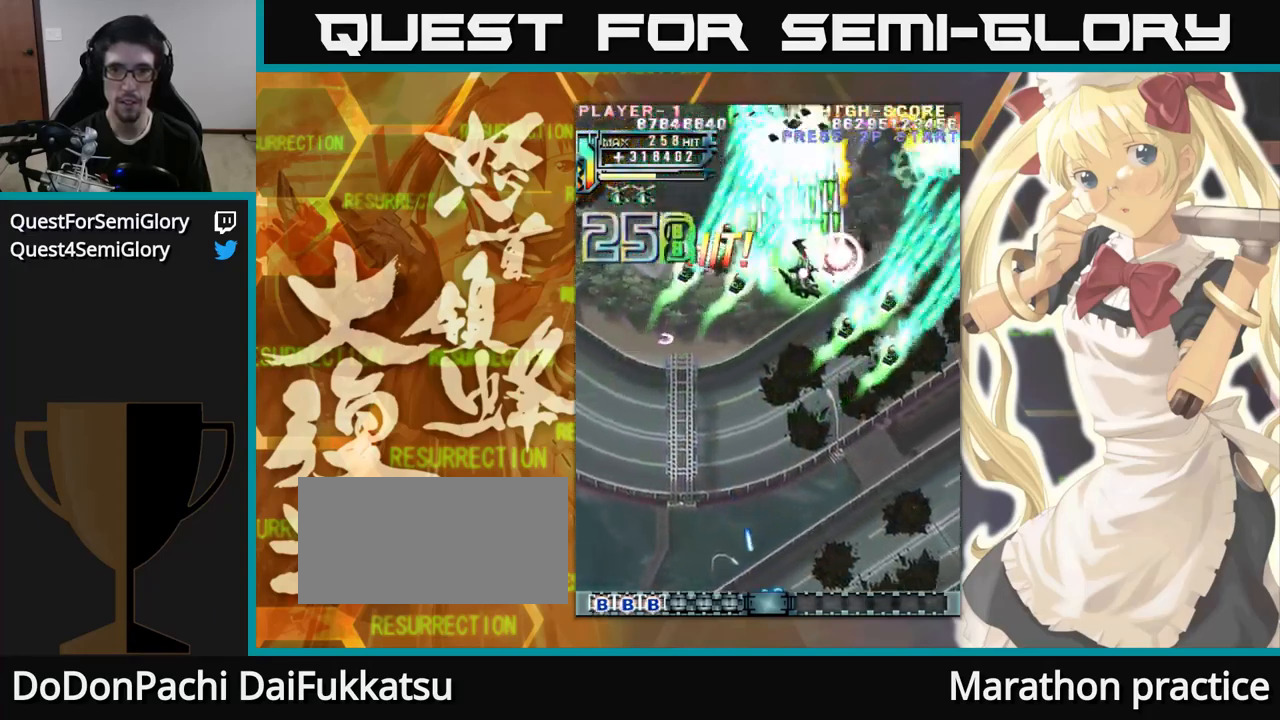
{"buttons": [], "left_stick": "up"}
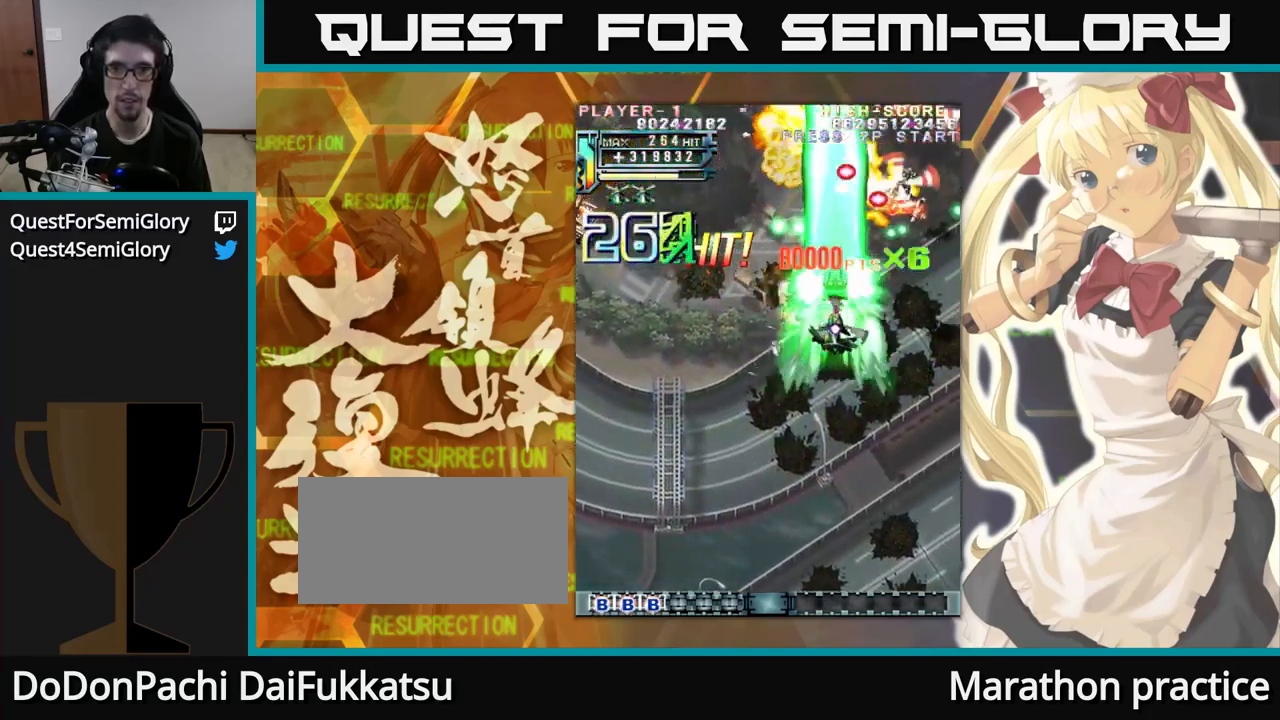
{"buttons": [], "left_stick": "up", "events": []}
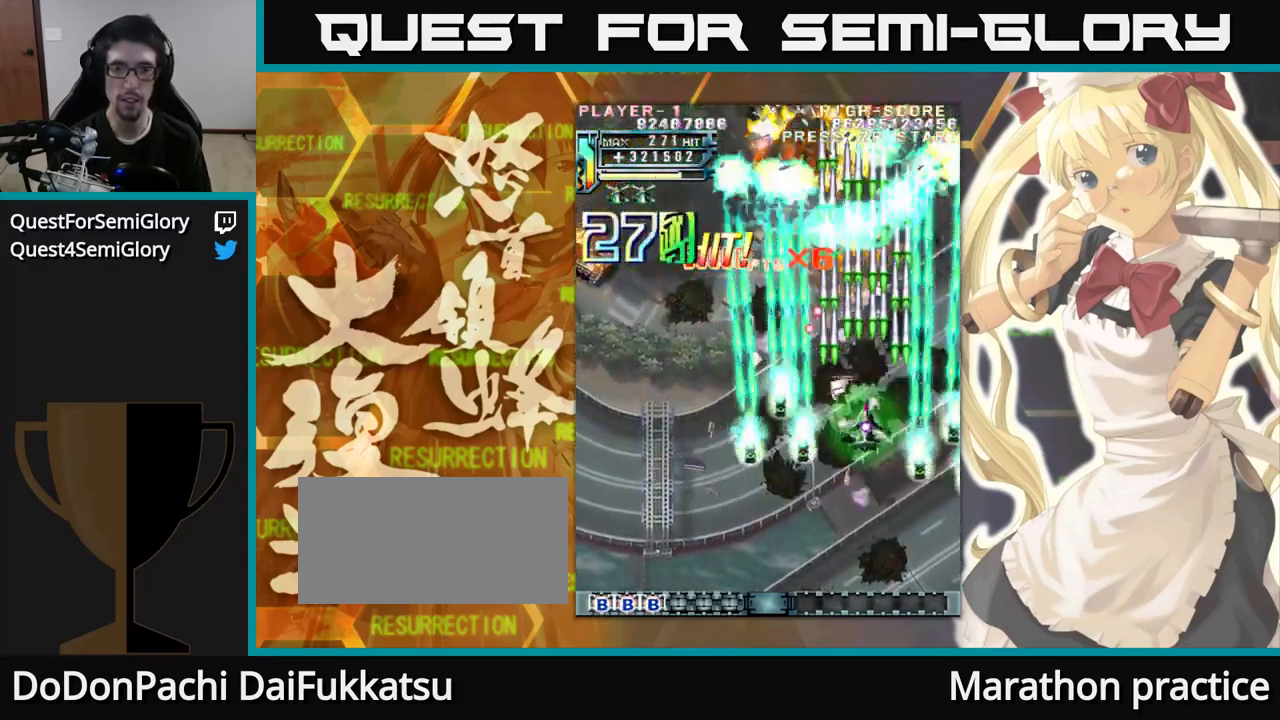
{"buttons": [], "left_stick": "up-left", "events": [[33, "left_stick", "up-left"]]}
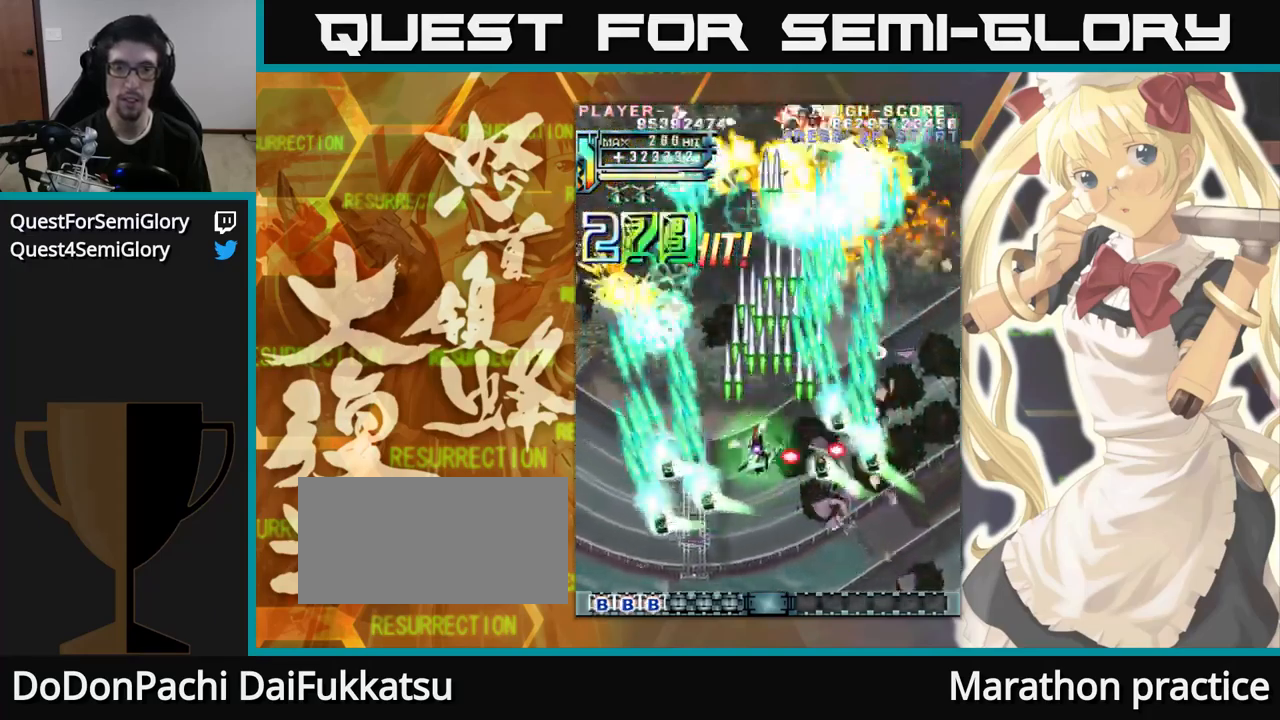
{"buttons": [], "left_stick": "up-left"}
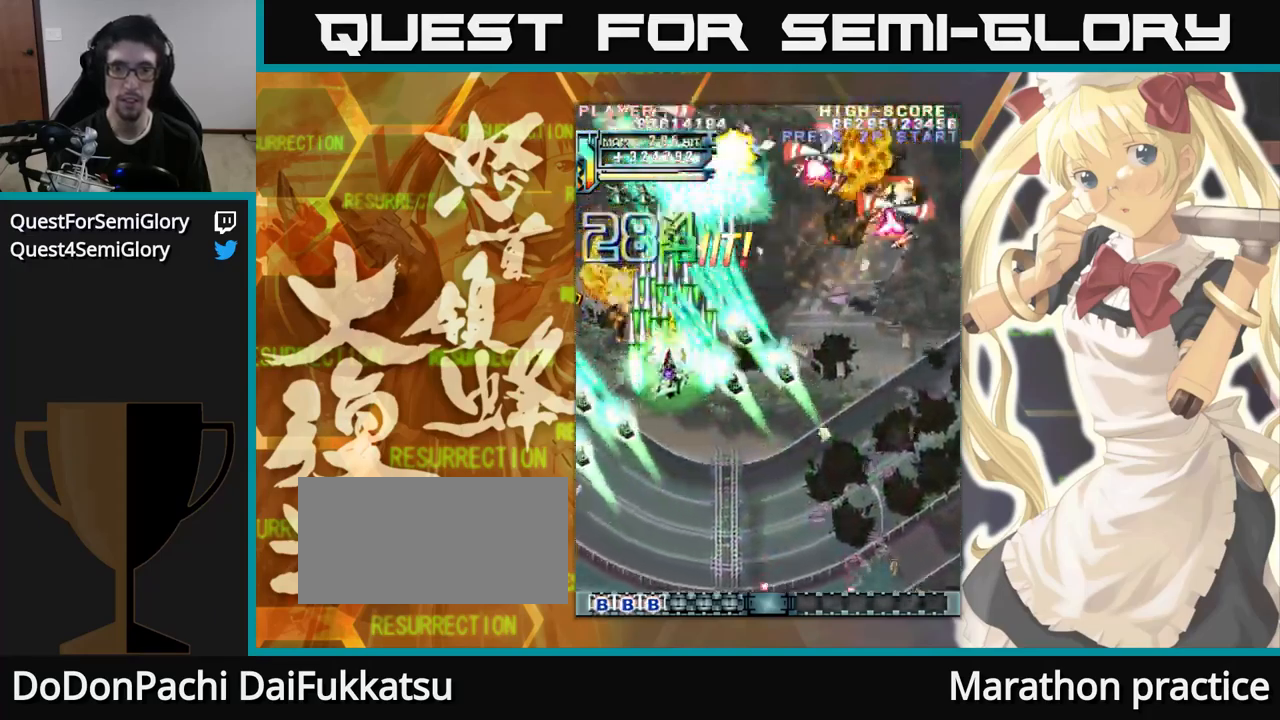
{"buttons": [], "left_stick": "up", "events": [[83, "left_stick", "up"]]}
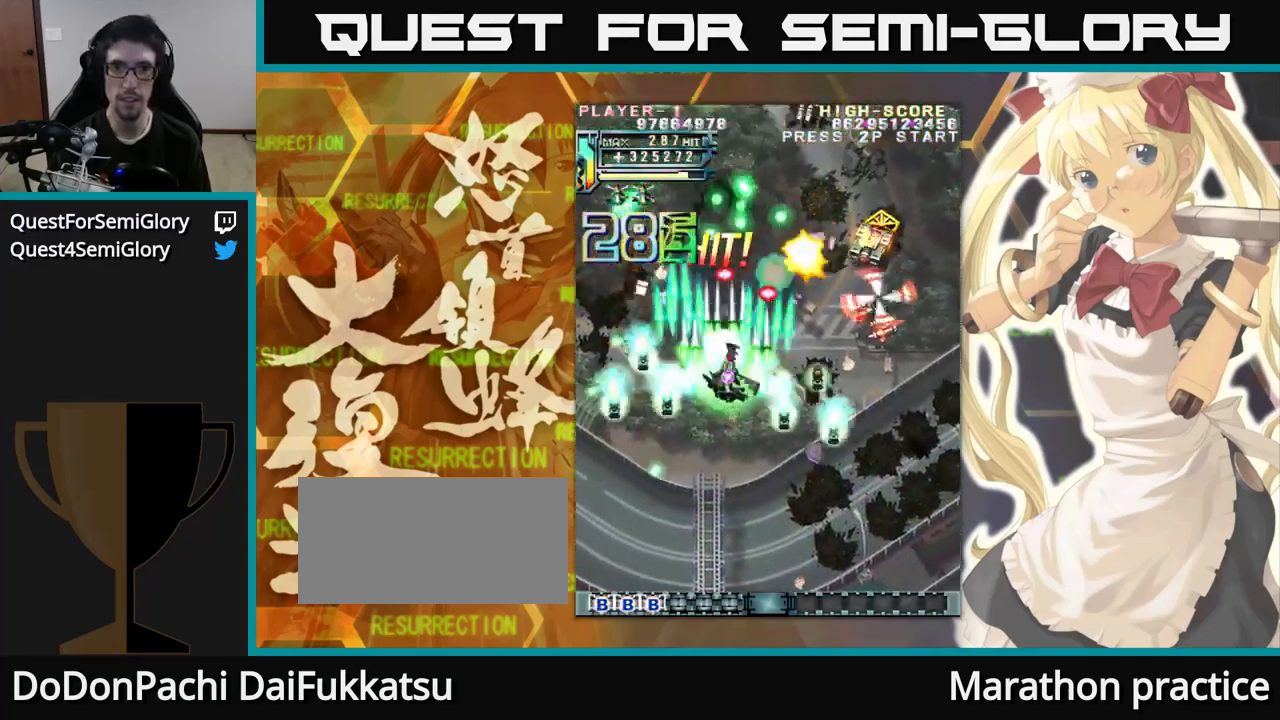
{"buttons": [], "left_stick": "up-left", "events": [[500, "left_stick", "up-left"]]}